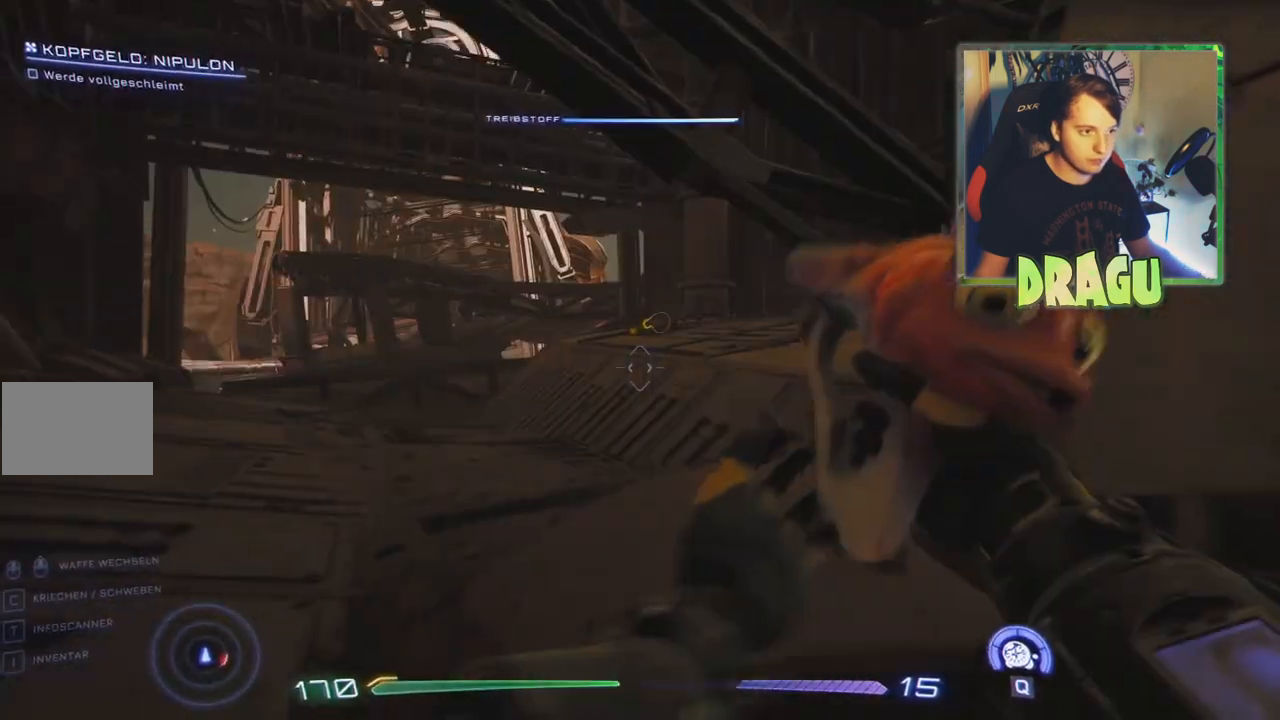
Gameplay with keyboard and mouse; each line is a JSON object with the keys and mouse buttons held at the frame after it. "events" lists presses ("down") and releases ("up") of "1", "2", "3", "4", "5", "a", "c", "ctrl", "d", "e", "f", "q", "r", "s", "shift", "tab", "v", "w", "x", "z", "mouse_left", "mouse_wheel", "mouse_right" and "mouse_mb4" between this image and that frame as [ms after this image, input, new state], when the widget could be followed in between. "mouse_left", "mouse_wheel", "mouse_right", "mouse_mb4" = the "left", "wheel", "right", "mb4" buttons of the "mouse" list. No other keys are recorded. "wheel" means that the mouse wheel is clicked or scrolled. Mouse movement is not recorded.
{"keys": ["a", "w"], "mouse": [], "events": [[100, "a", "down"]]}
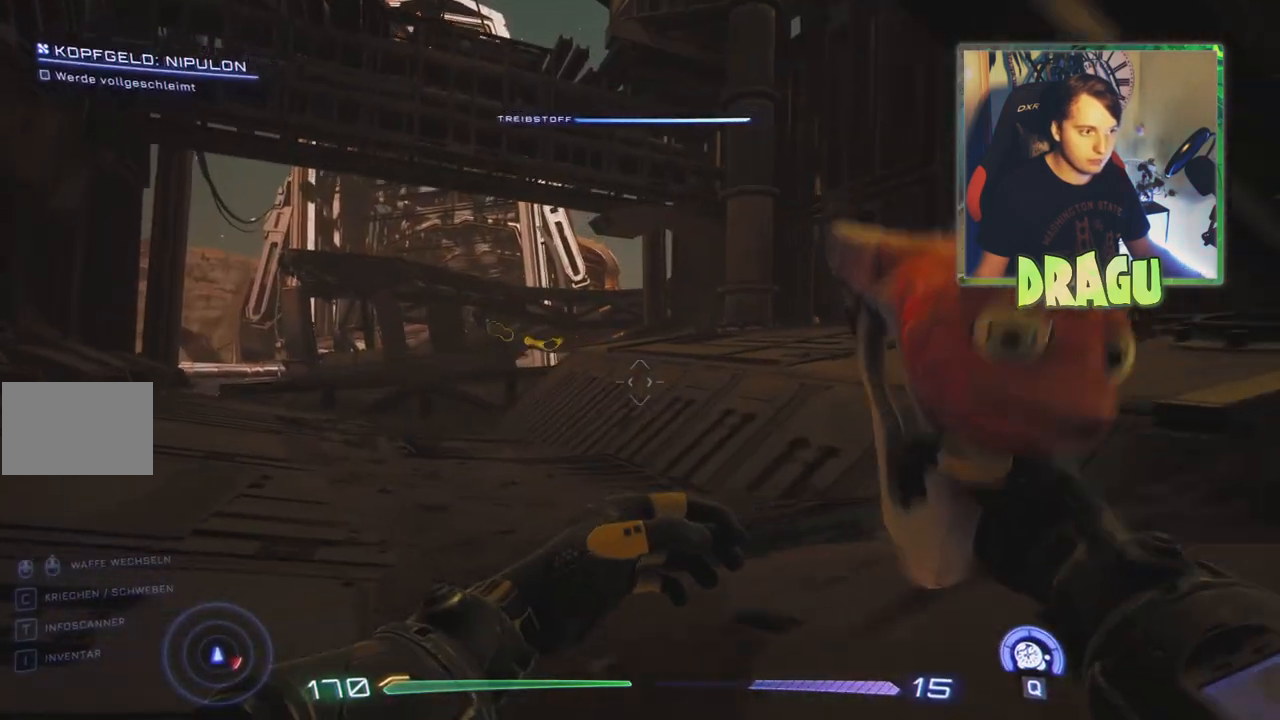
{"keys": ["a", "w"], "mouse": [], "events": []}
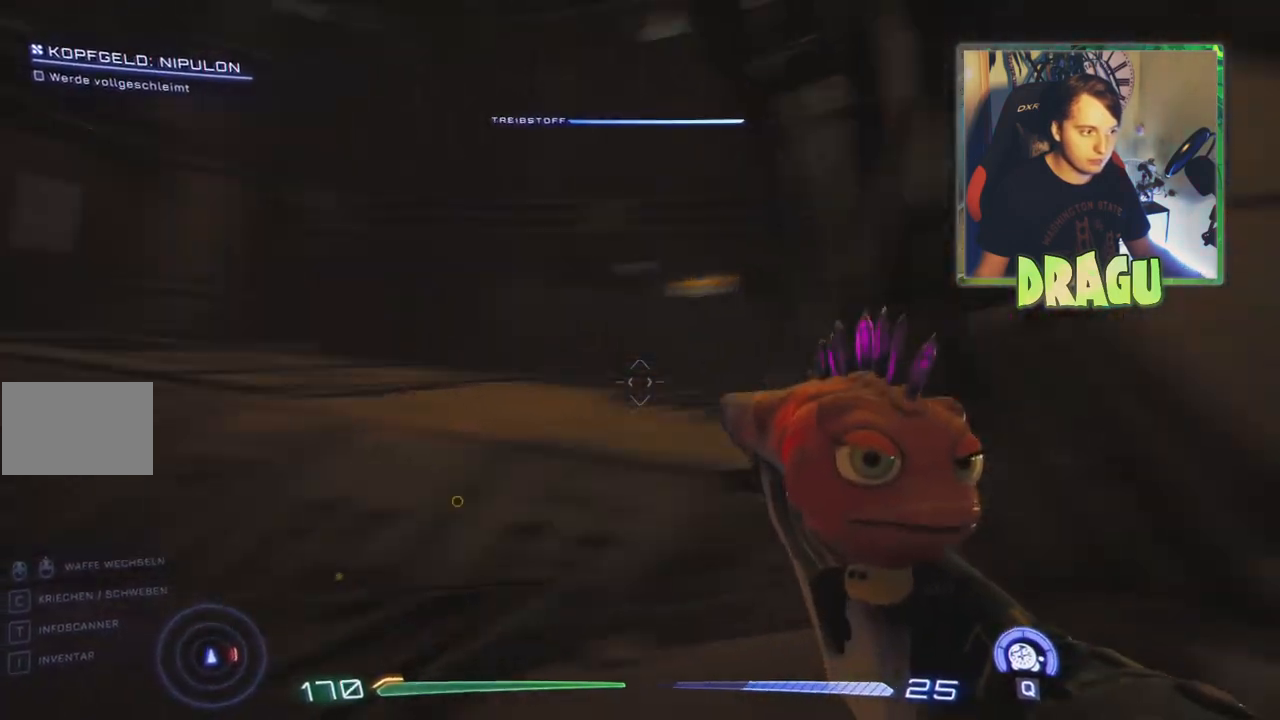
{"keys": ["a", "w"], "mouse": [], "events": []}
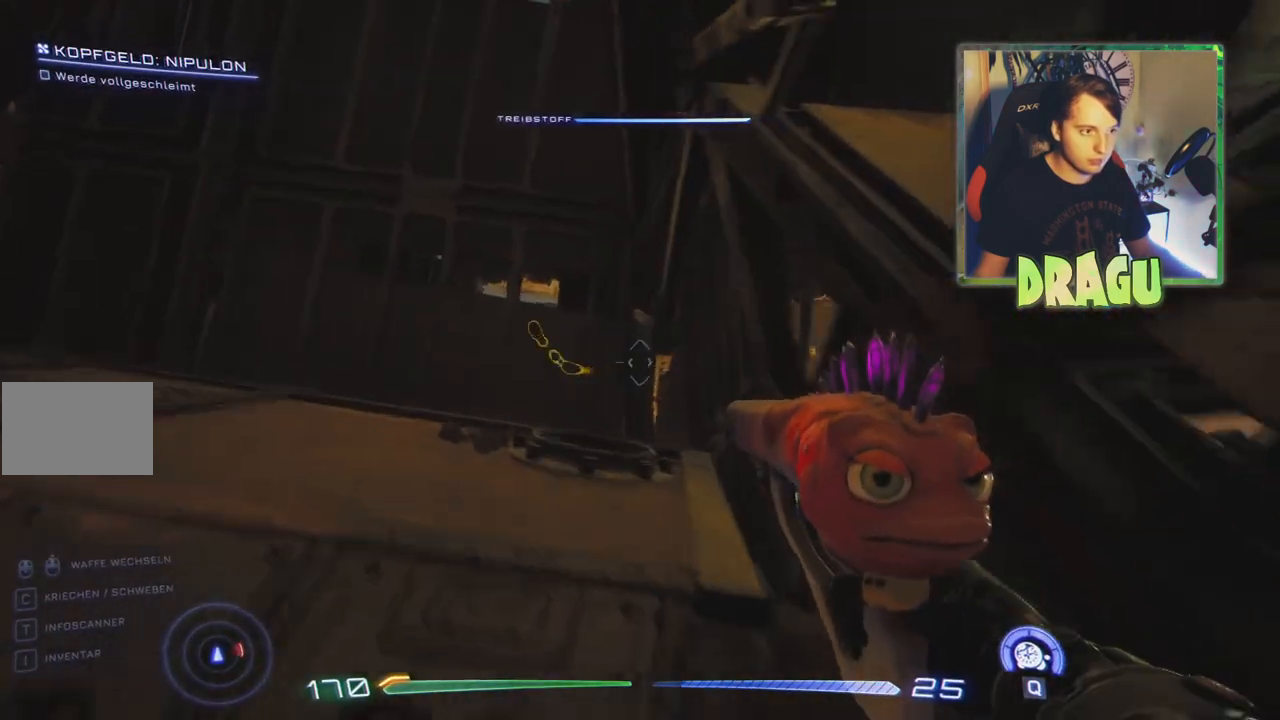
{"keys": ["a", "w"], "mouse": [], "events": []}
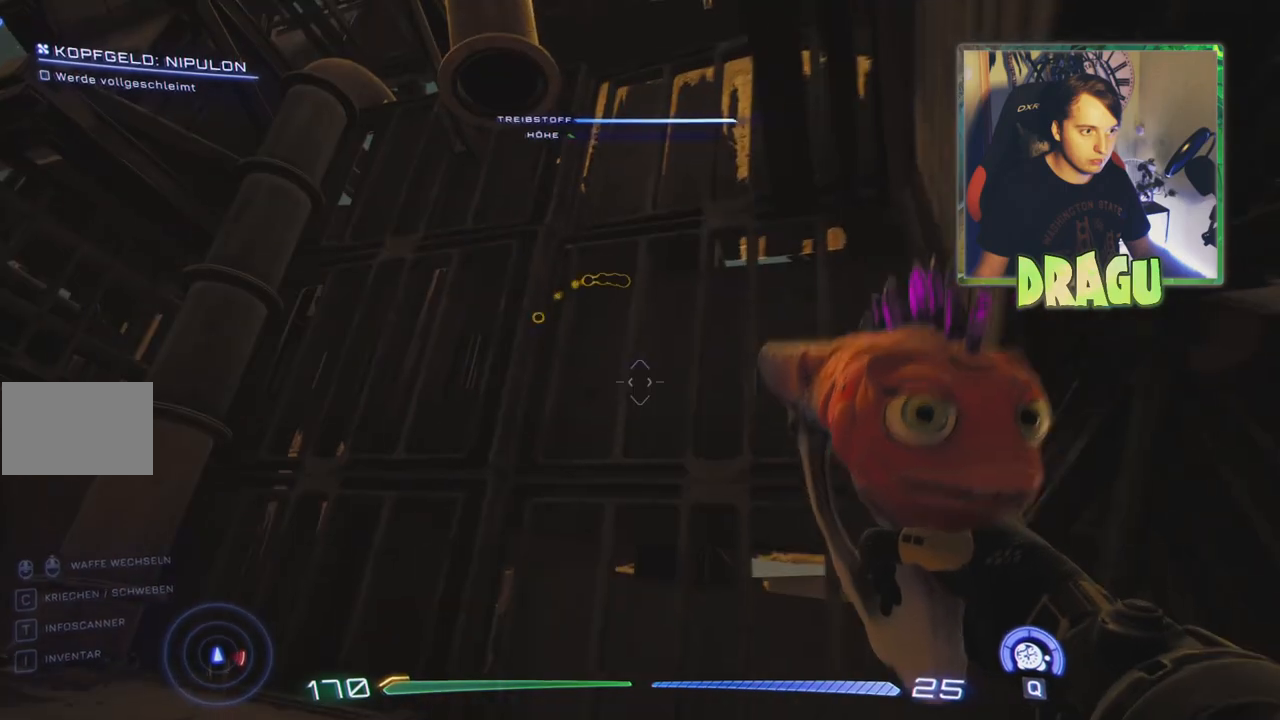
{"keys": ["a", "w"], "mouse": [], "events": []}
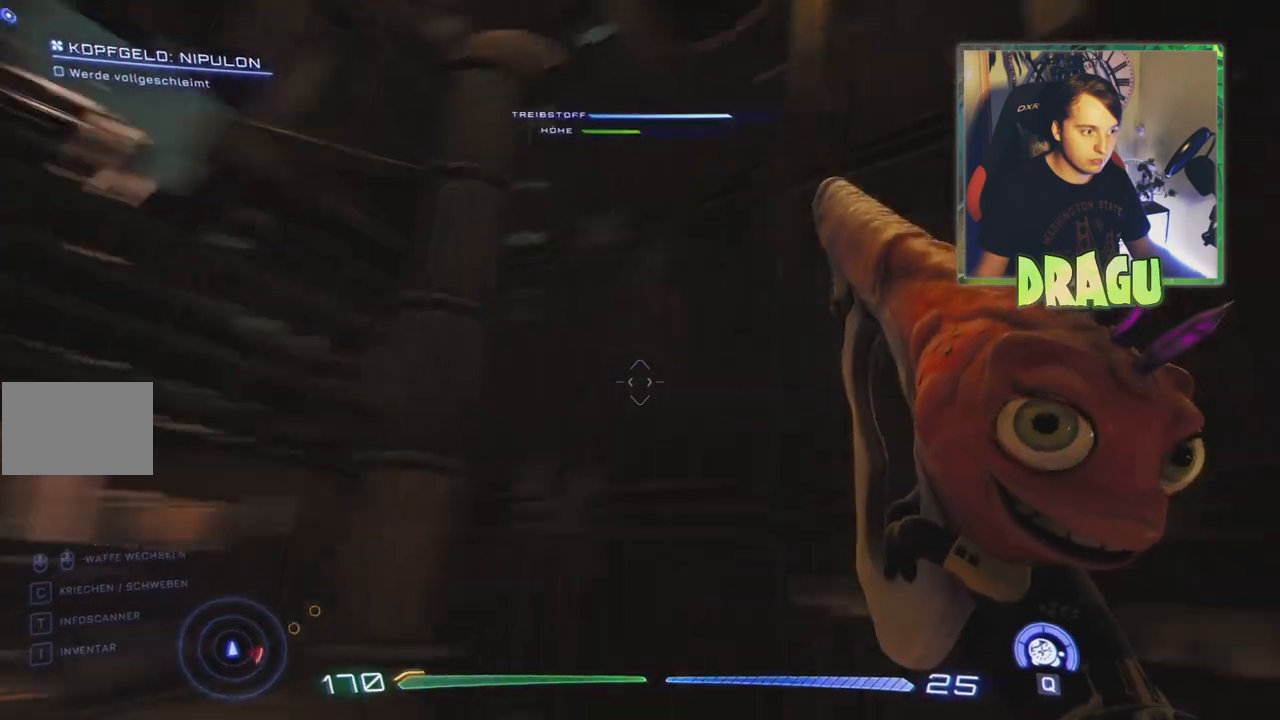
{"keys": ["a", "w"], "mouse": [], "events": []}
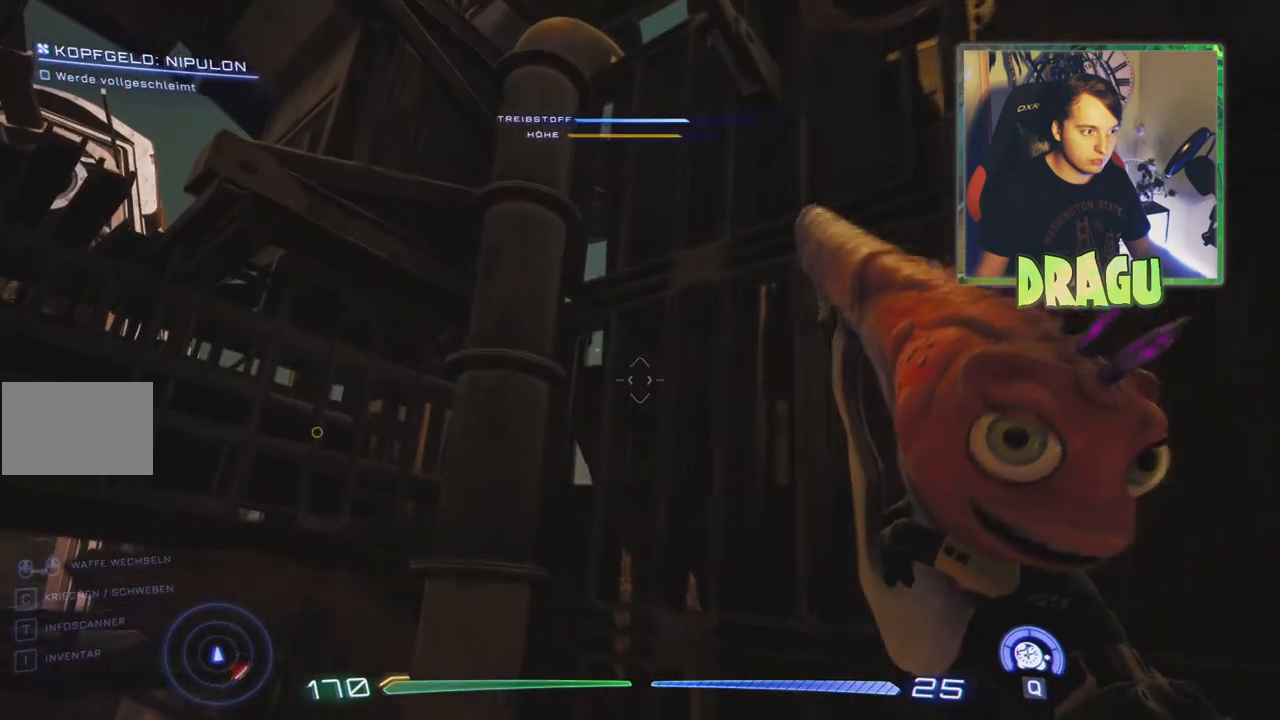
{"keys": ["a", "w"], "mouse": [], "events": []}
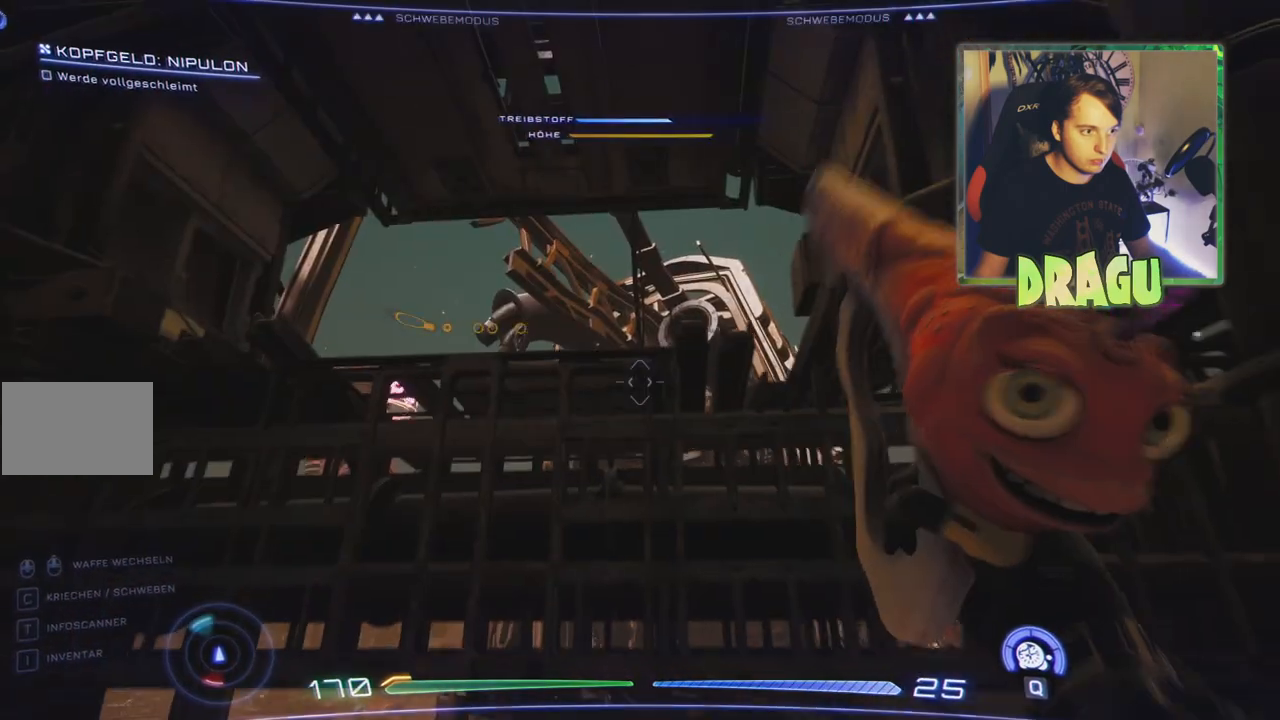
{"keys": ["a", "w"], "mouse": [], "events": []}
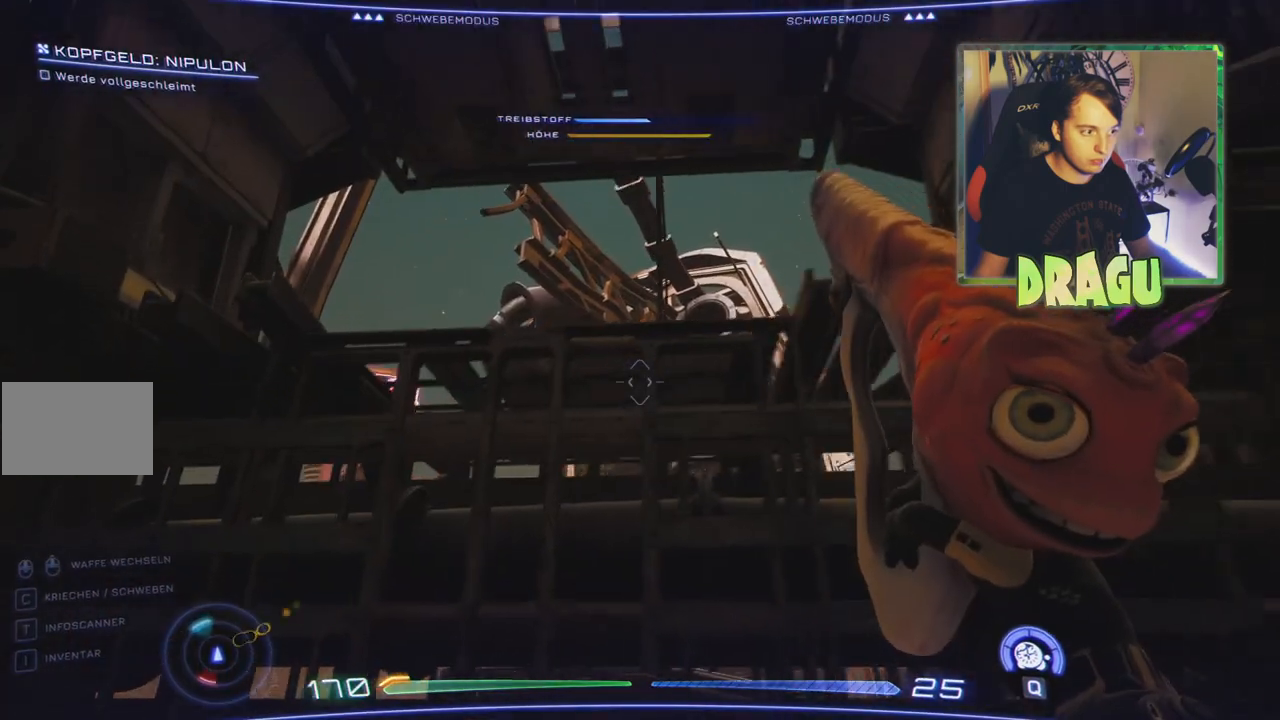
{"keys": ["d", "w"], "mouse": [], "events": [[350, "a", "up"], [500, "d", "down"]]}
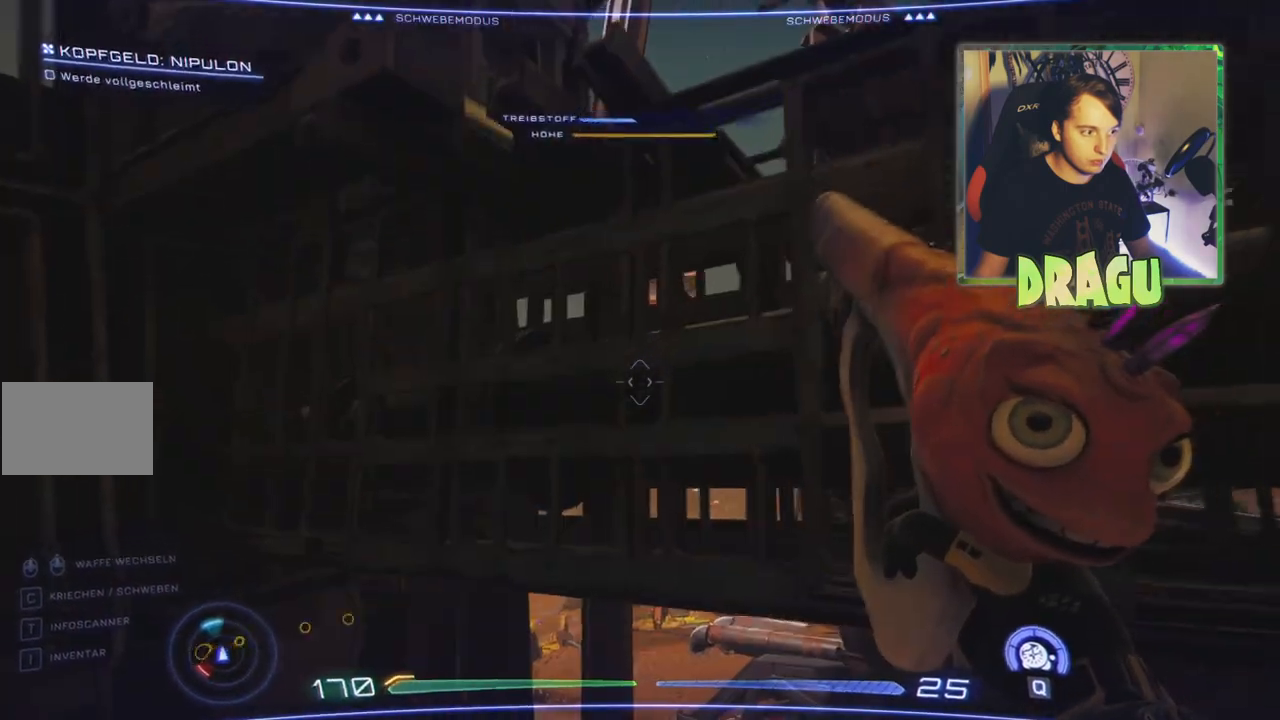
{"keys": ["w"], "mouse": [], "events": [[267, "d", "up"]]}
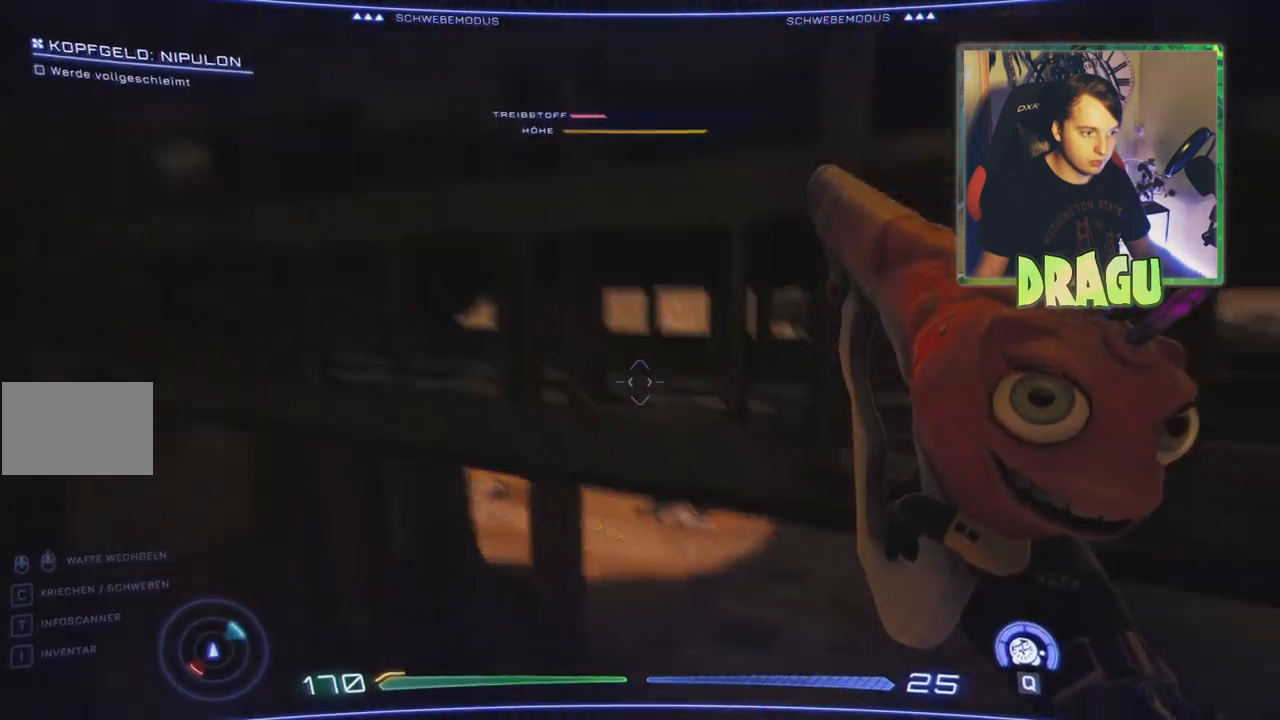
{"keys": ["w"], "mouse": [], "events": [[50, "ctrl", "down"], [100, "ctrl", "up"]]}
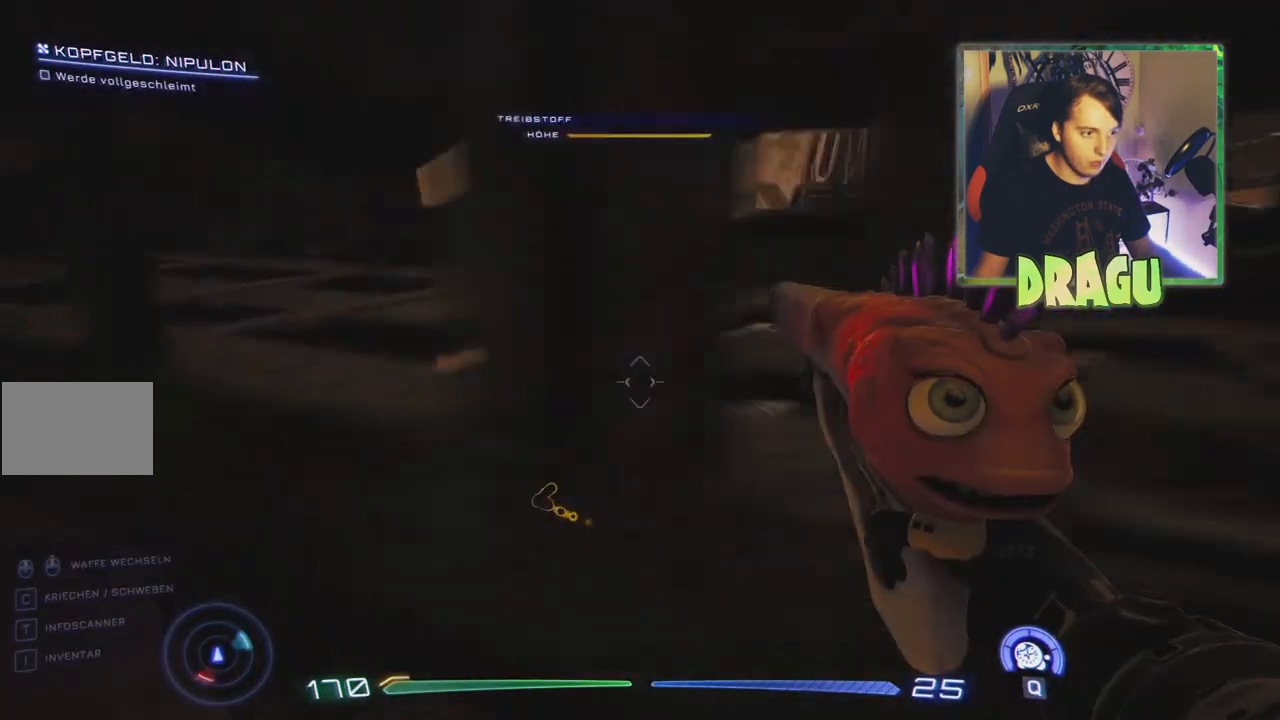
{"keys": [], "mouse": [], "events": [[50, "w", "up"], [217, "ctrl", "down"], [334, "ctrl", "up"]]}
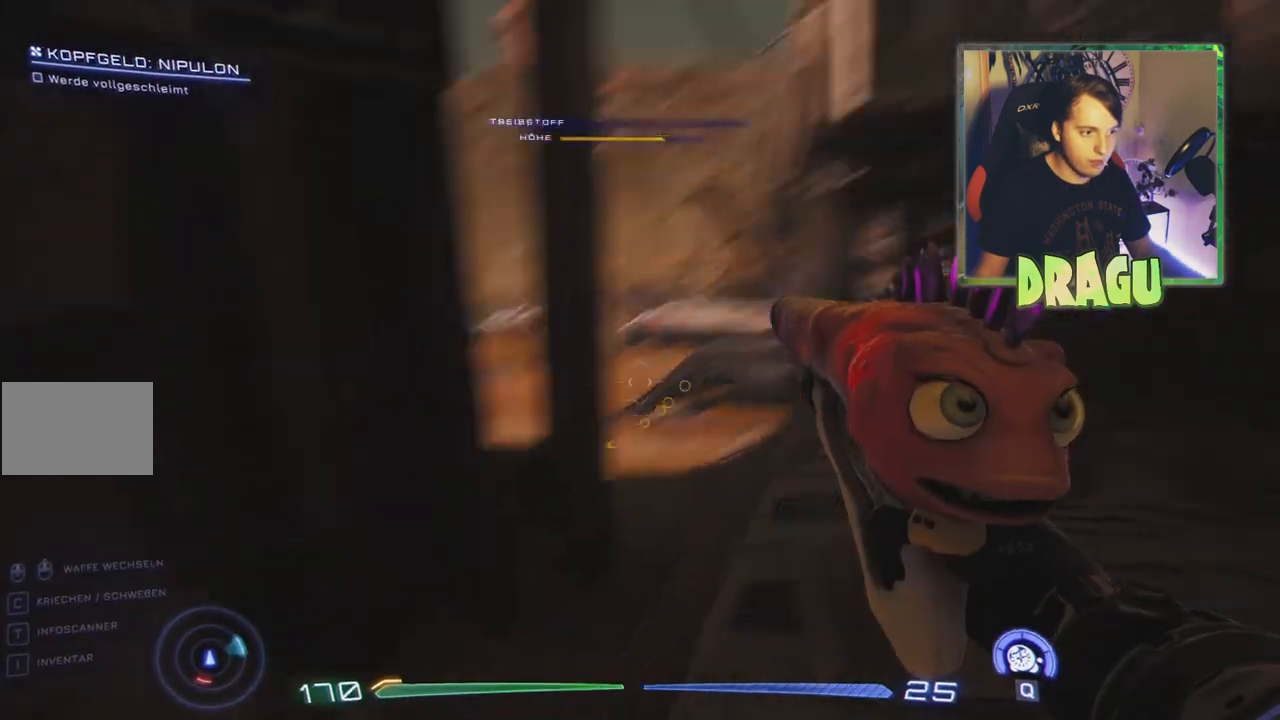
{"keys": ["d", "w"], "mouse": [], "events": [[217, "d", "down"], [300, "w", "down"]]}
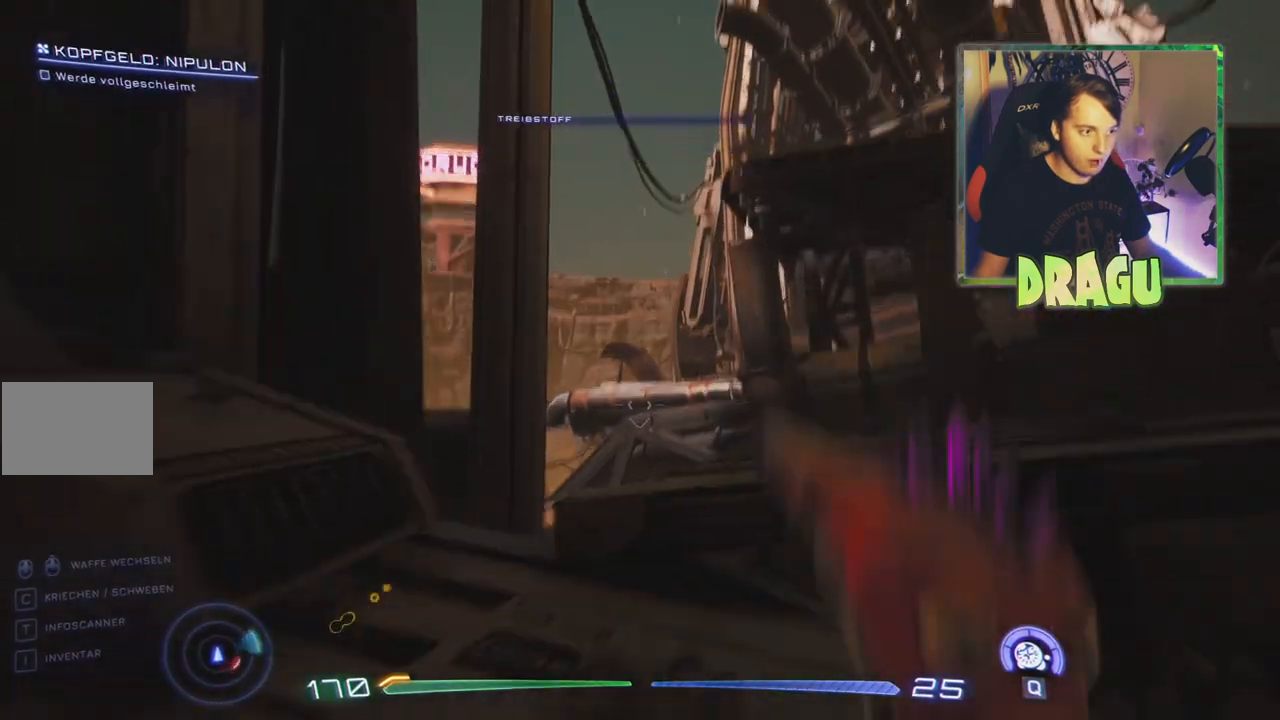
{"keys": ["w"], "mouse": [], "events": [[384, "d", "up"]]}
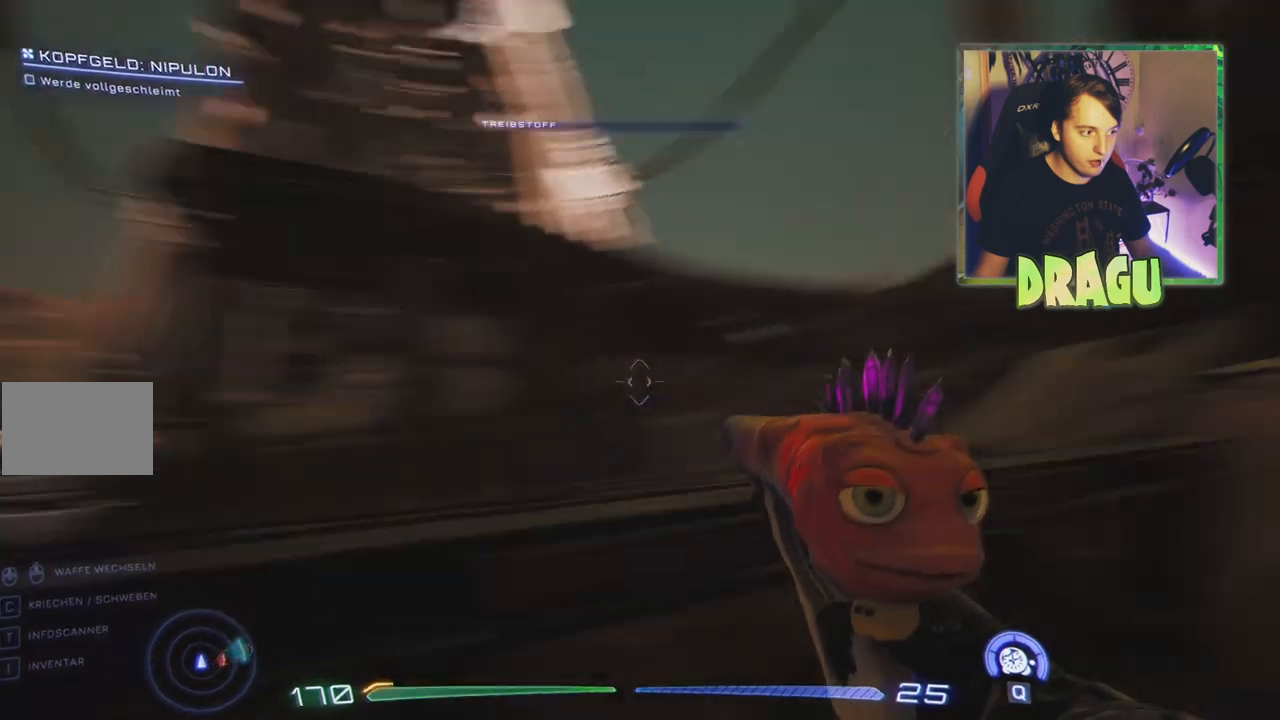
{"keys": ["w"], "mouse": [], "events": [[66, "a", "down"], [433, "a", "up"]]}
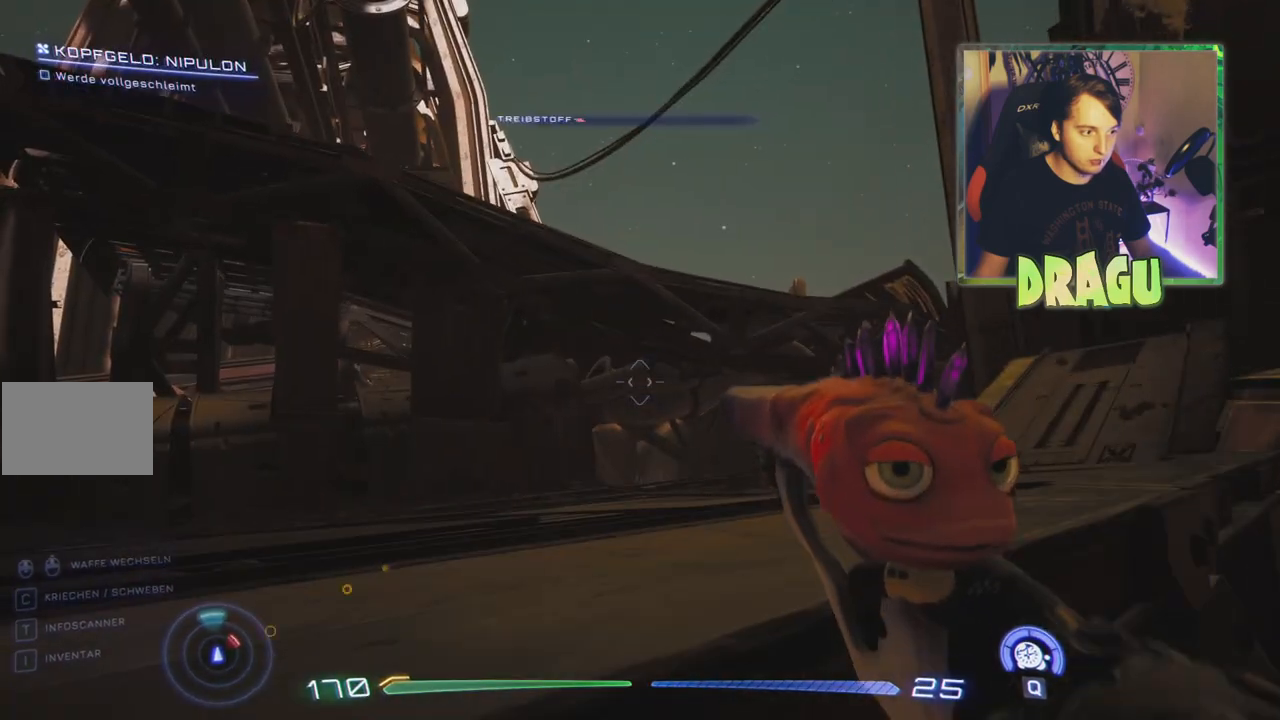
{"keys": ["a", "w"], "mouse": [], "events": [[301, "a", "down"]]}
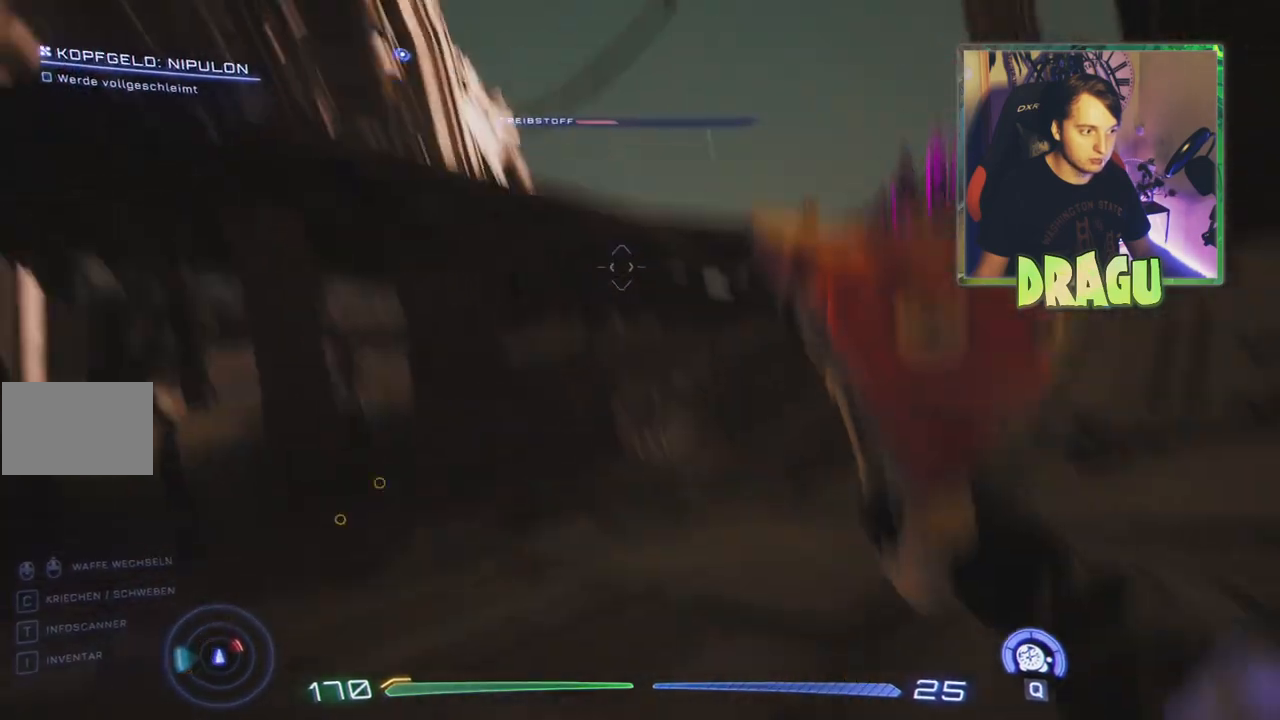
{"keys": ["w"], "mouse": [], "events": [[200, "a", "up"]]}
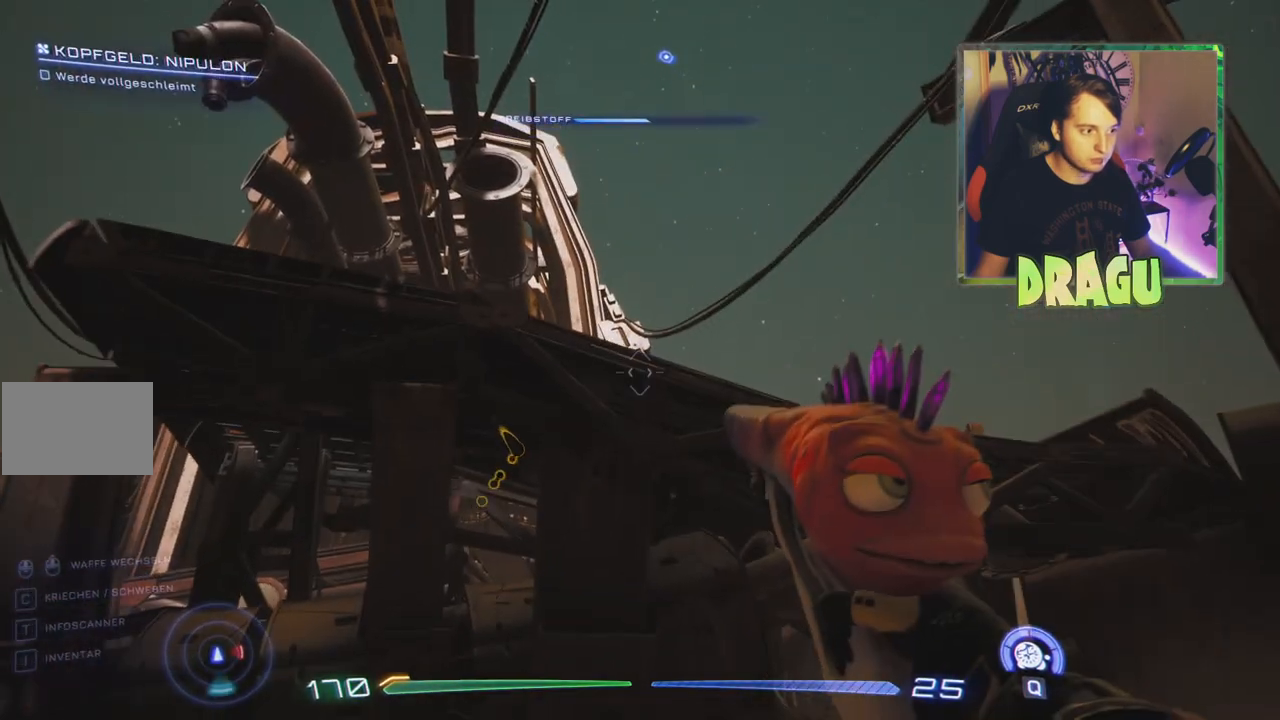
{"keys": ["a", "w"], "mouse": [], "events": [[134, "a", "down"]]}
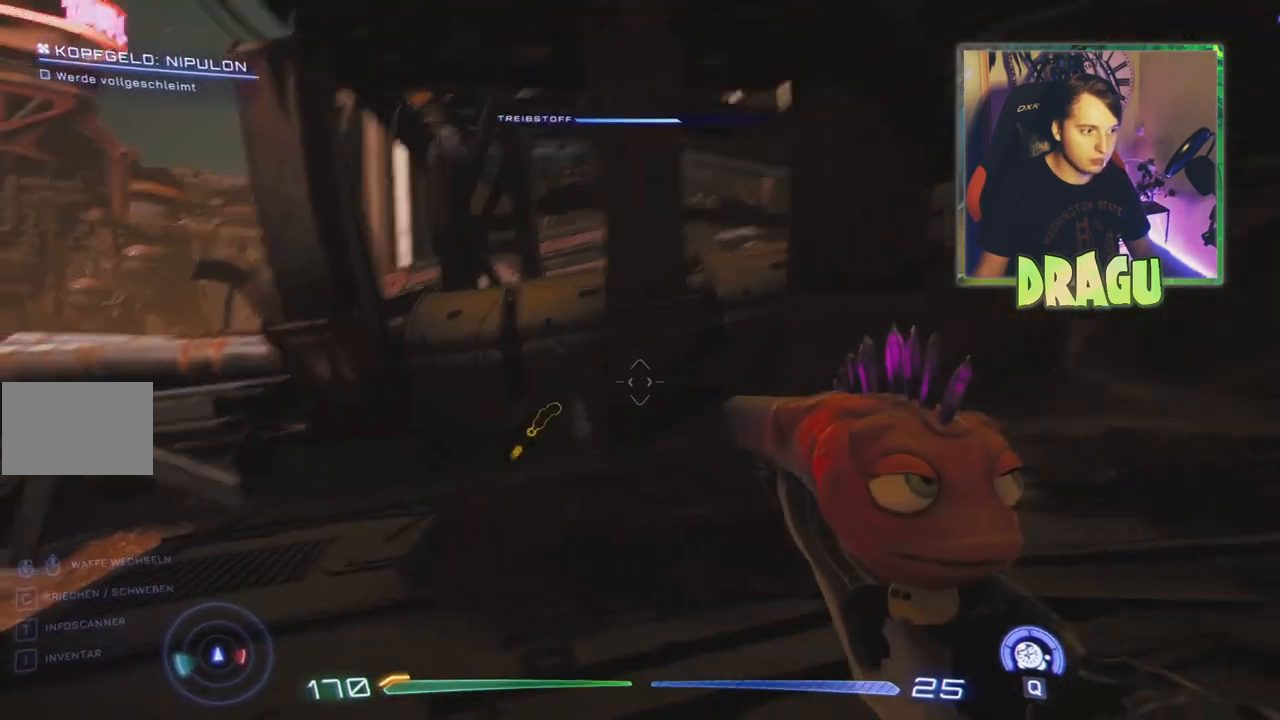
{"keys": ["a", "w"], "mouse": [], "events": [[100, "a", "up"], [417, "a", "down"]]}
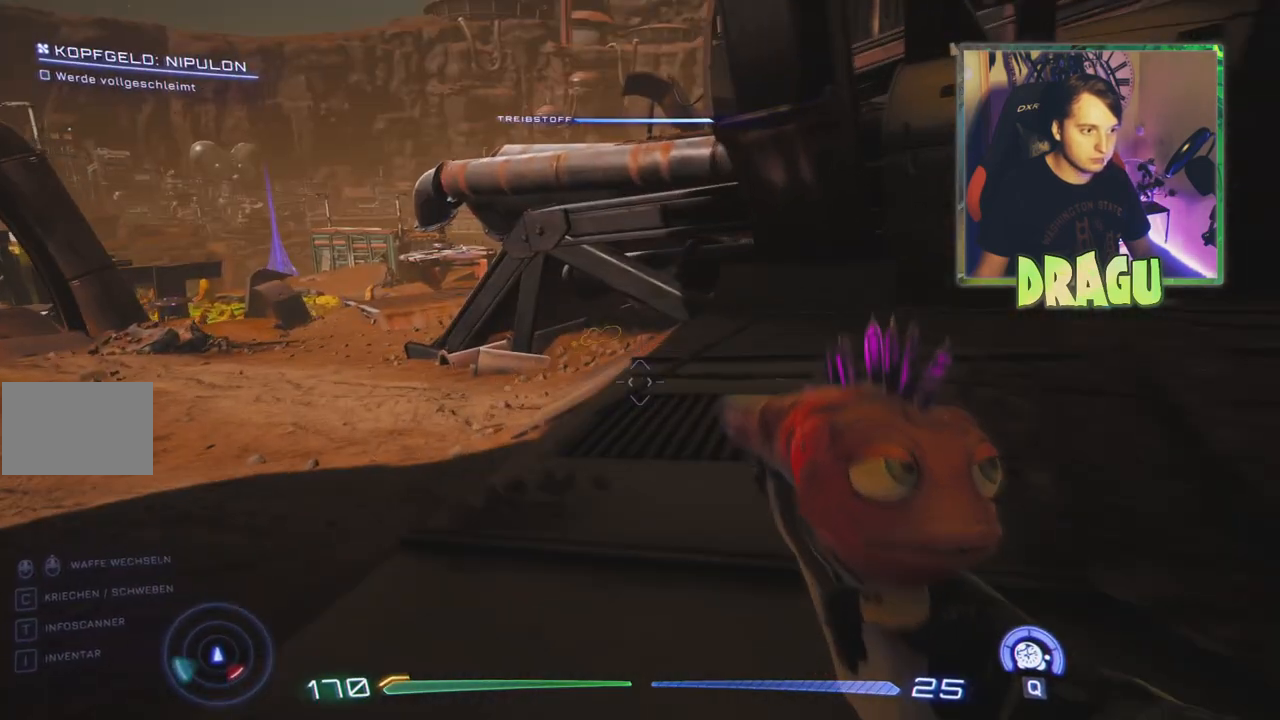
{"keys": ["shift", "w"], "mouse": [], "events": [[67, "shift", "down"], [367, "a", "up"]]}
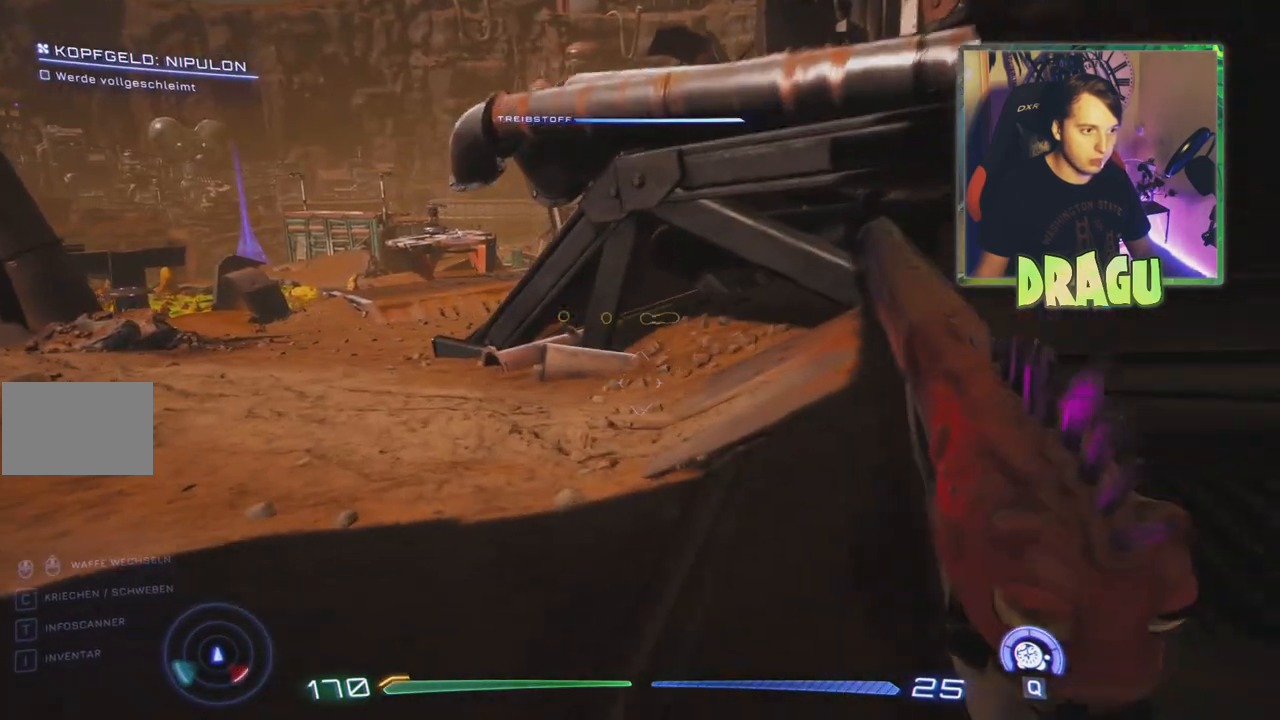
{"keys": ["d", "shift", "w"], "mouse": [], "events": [[33, "d", "down"]]}
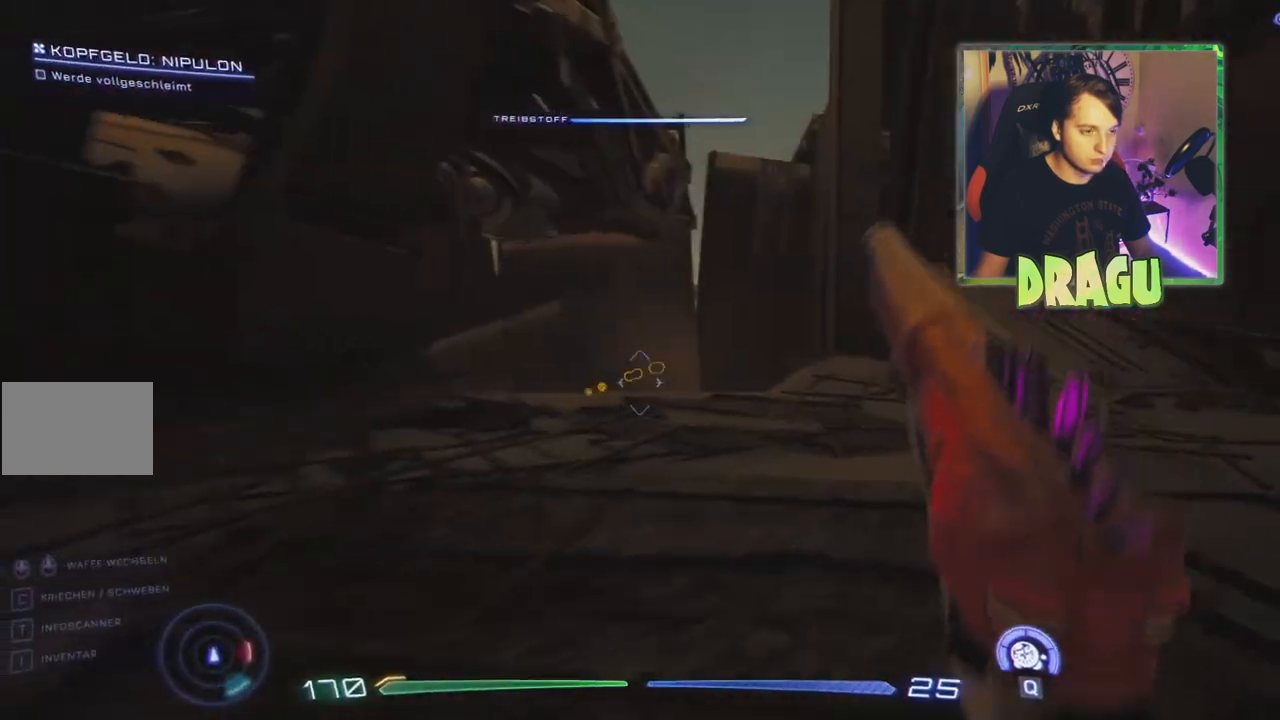
{"keys": ["shift", "w"], "mouse": [], "events": [[284, "d", "up"]]}
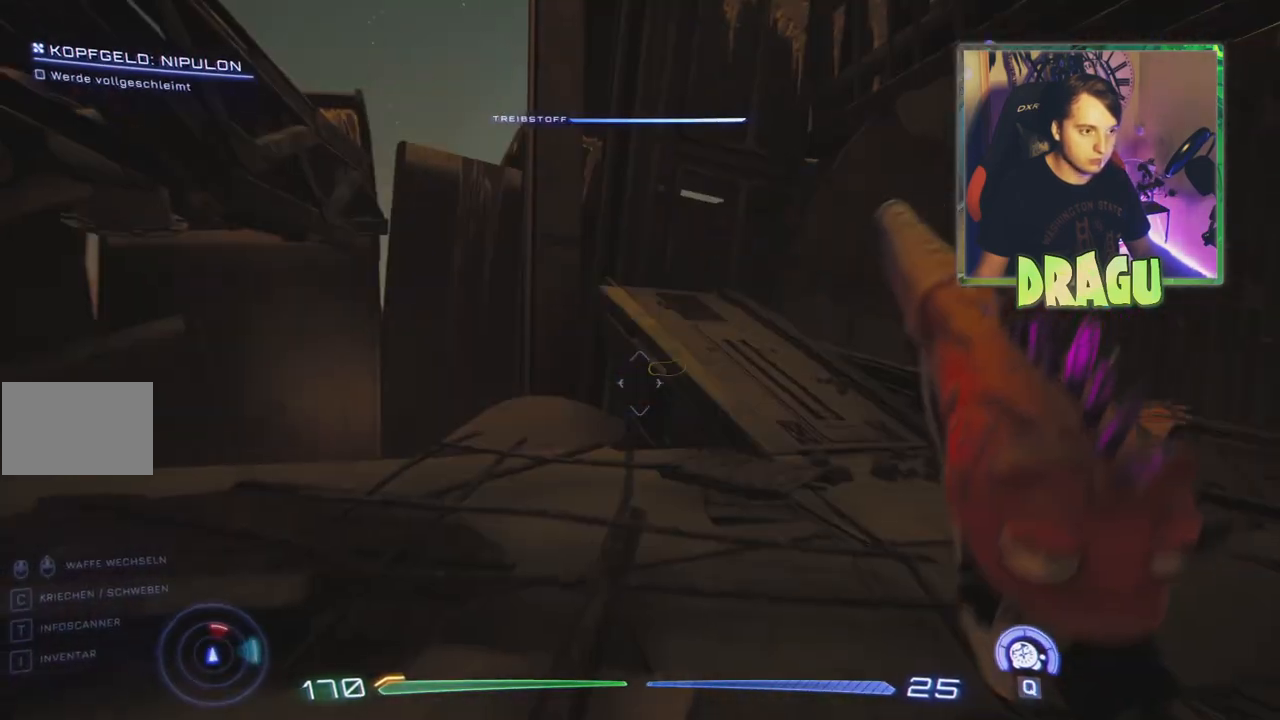
{"keys": ["shift", "w"], "mouse": [], "events": []}
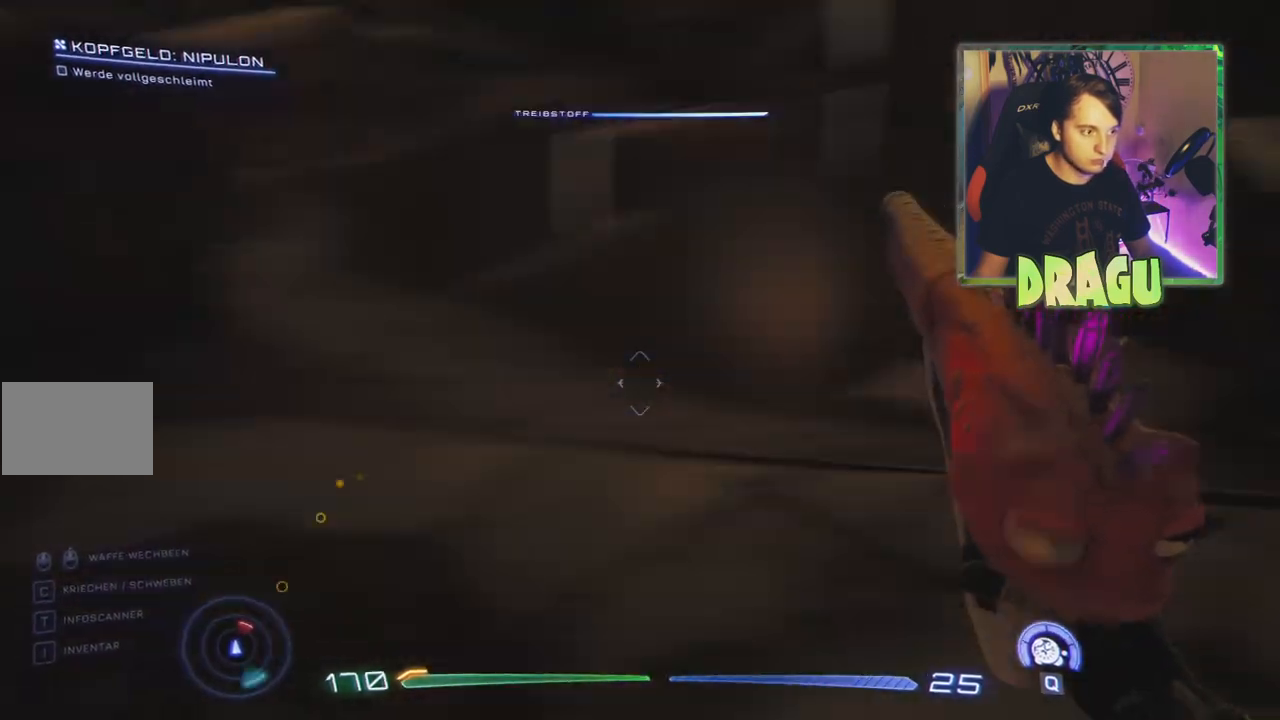
{"keys": ["d"], "mouse": [], "events": [[317, "d", "down"], [384, "shift", "up"], [401, "w", "up"]]}
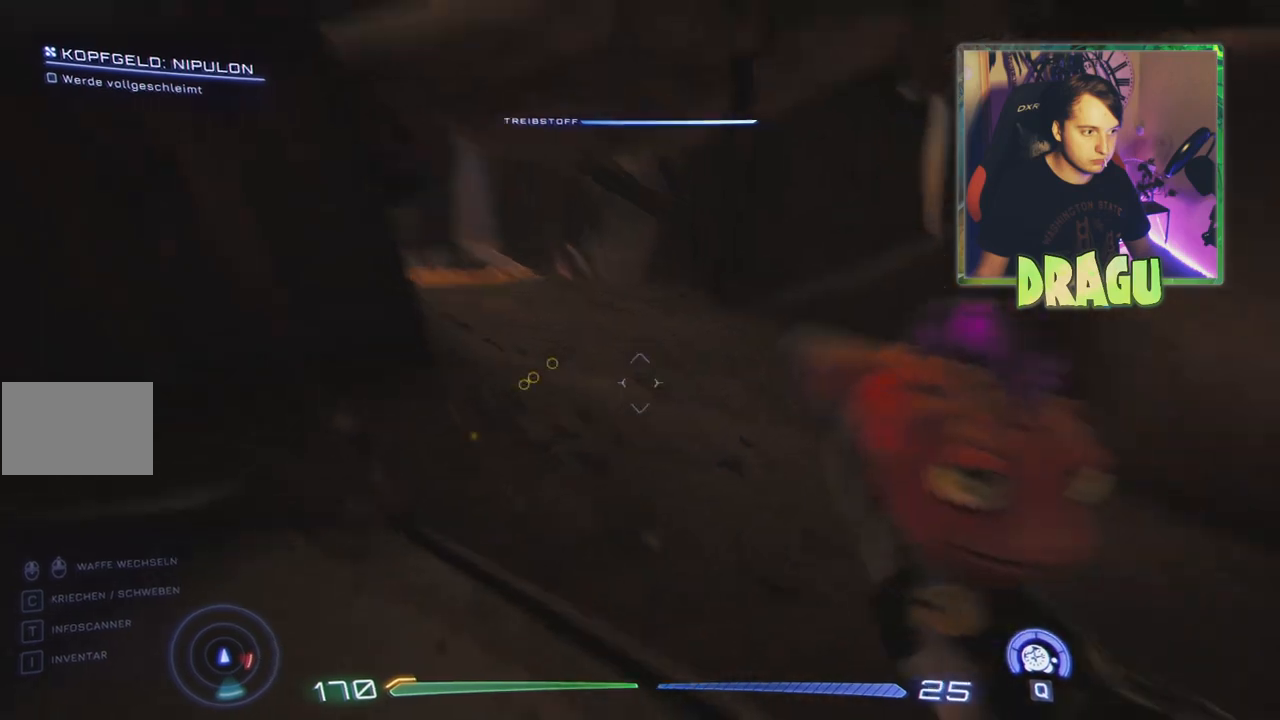
{"keys": [], "mouse": [], "events": [[333, "d", "up"]]}
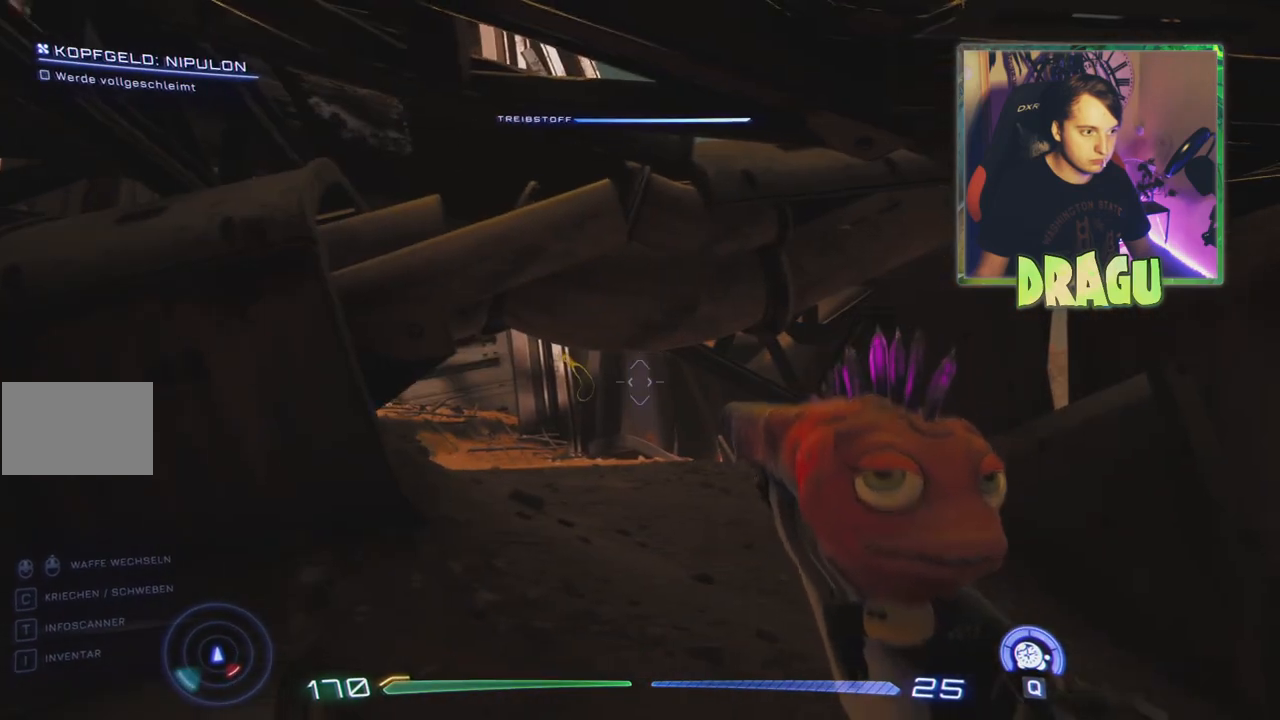
{"keys": [], "mouse": [], "events": []}
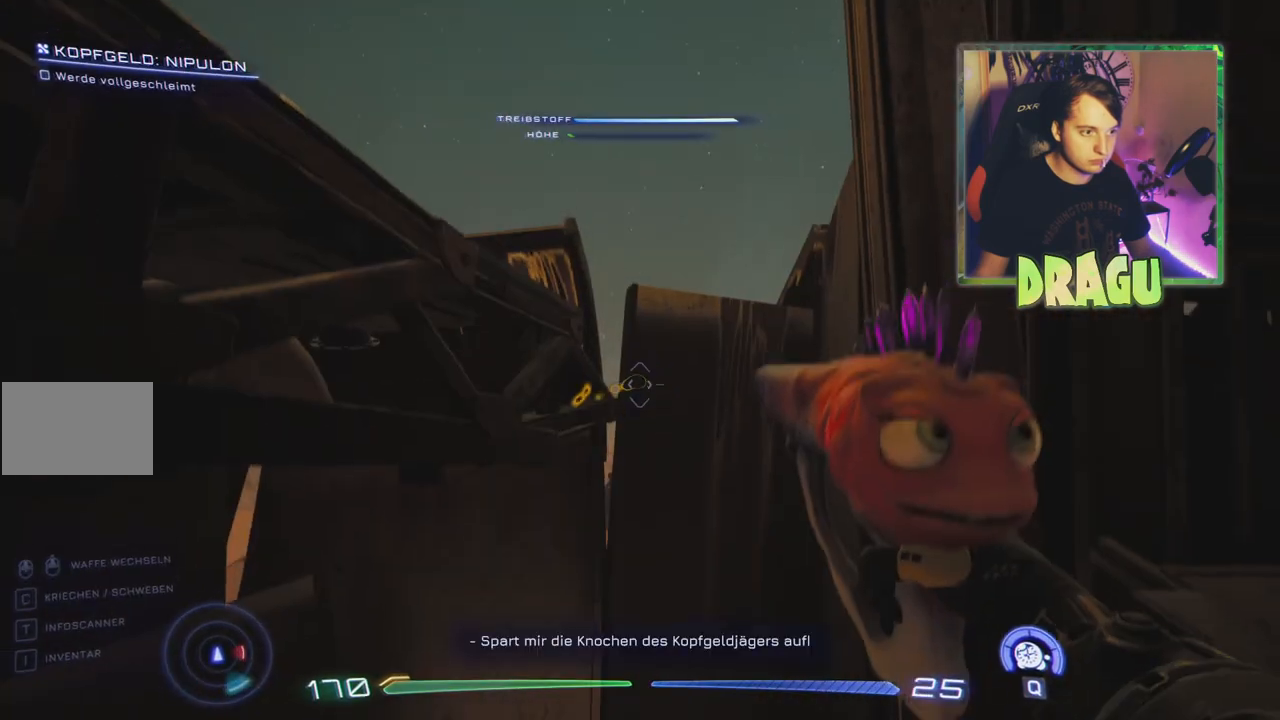
{"keys": ["a", "w"], "mouse": [], "events": [[433, "a", "down"], [433, "w", "down"]]}
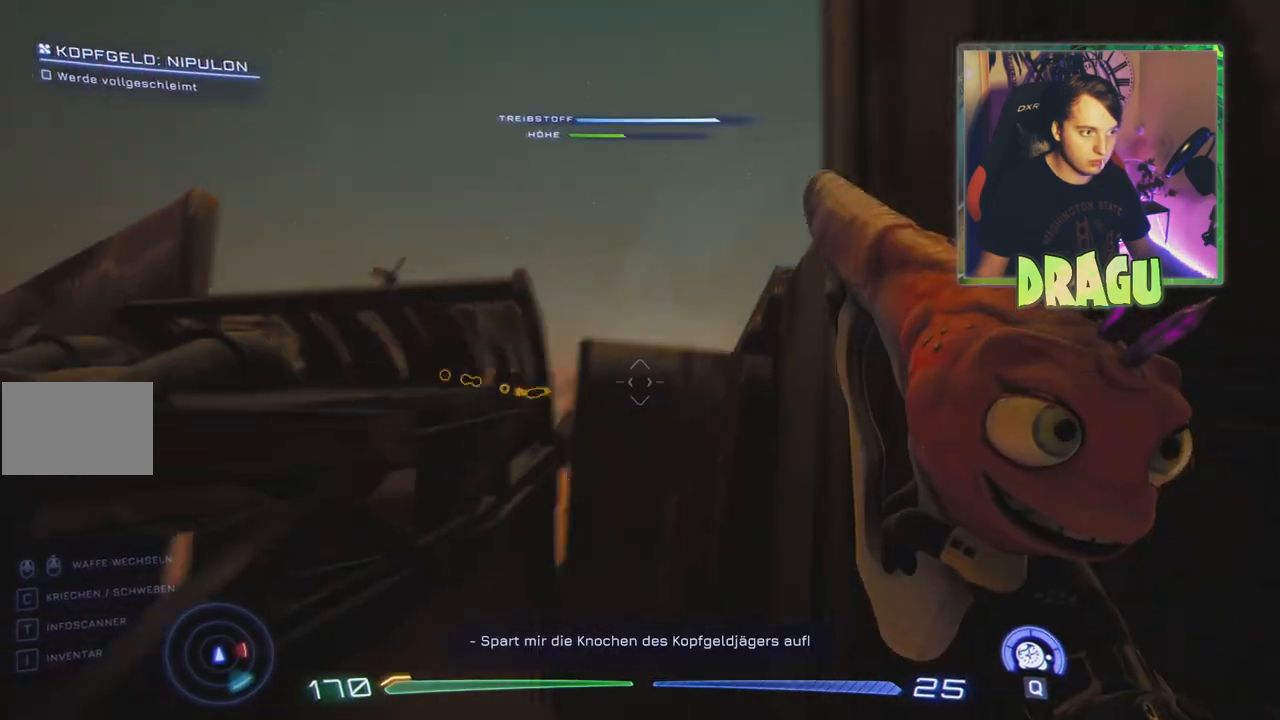
{"keys": ["a", "w"], "mouse": [], "events": []}
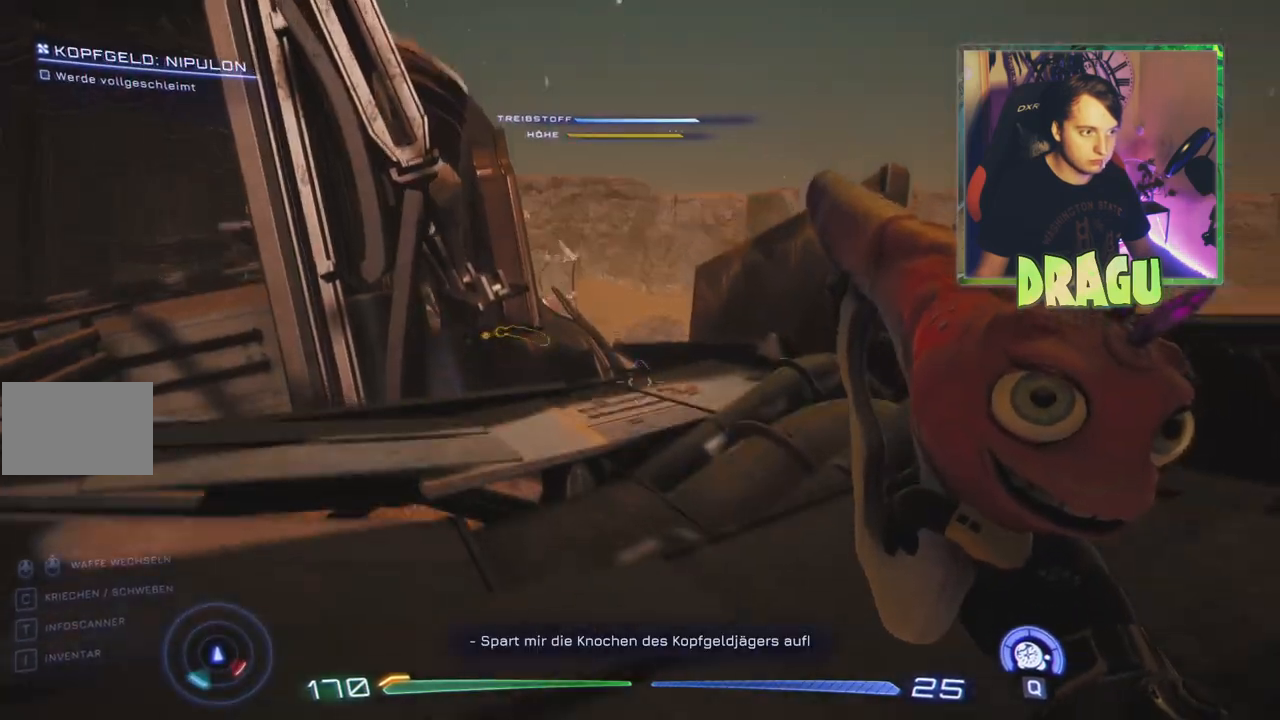
{"keys": ["w"], "mouse": [], "events": [[500, "a", "up"]]}
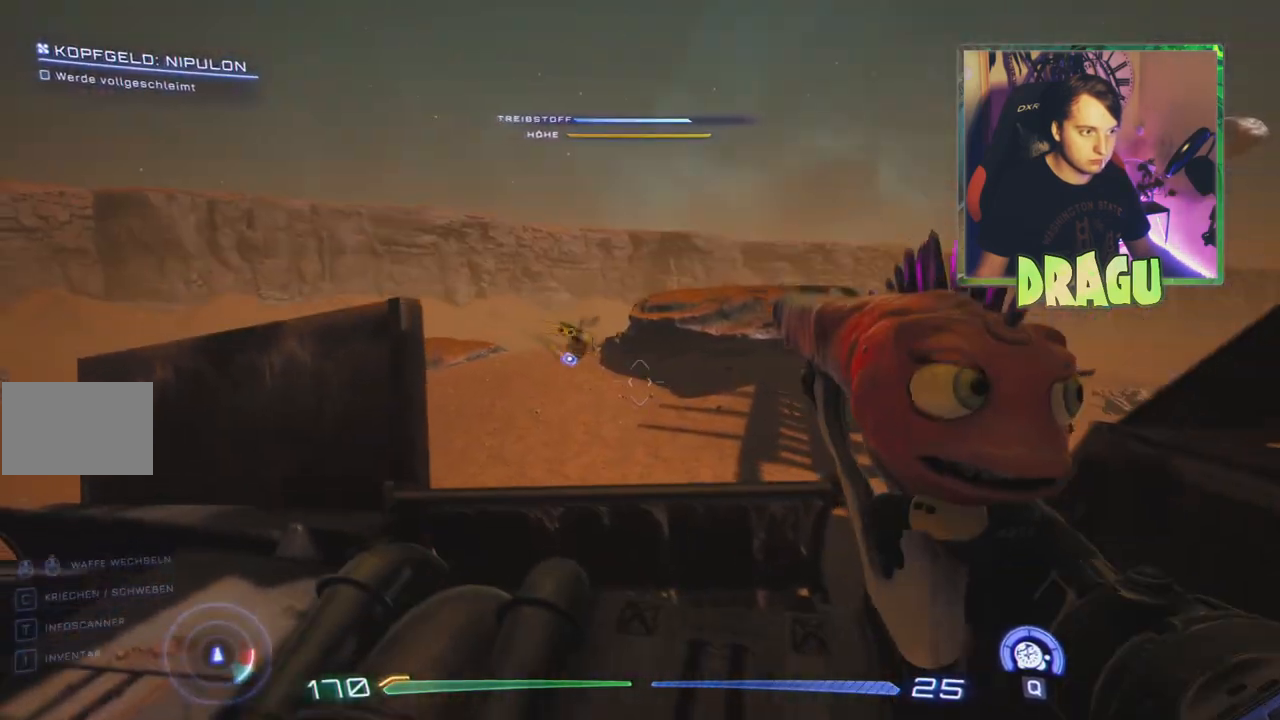
{"keys": [], "mouse": [], "events": [[317, "a", "down"], [417, "w", "up"], [501, "a", "up"]]}